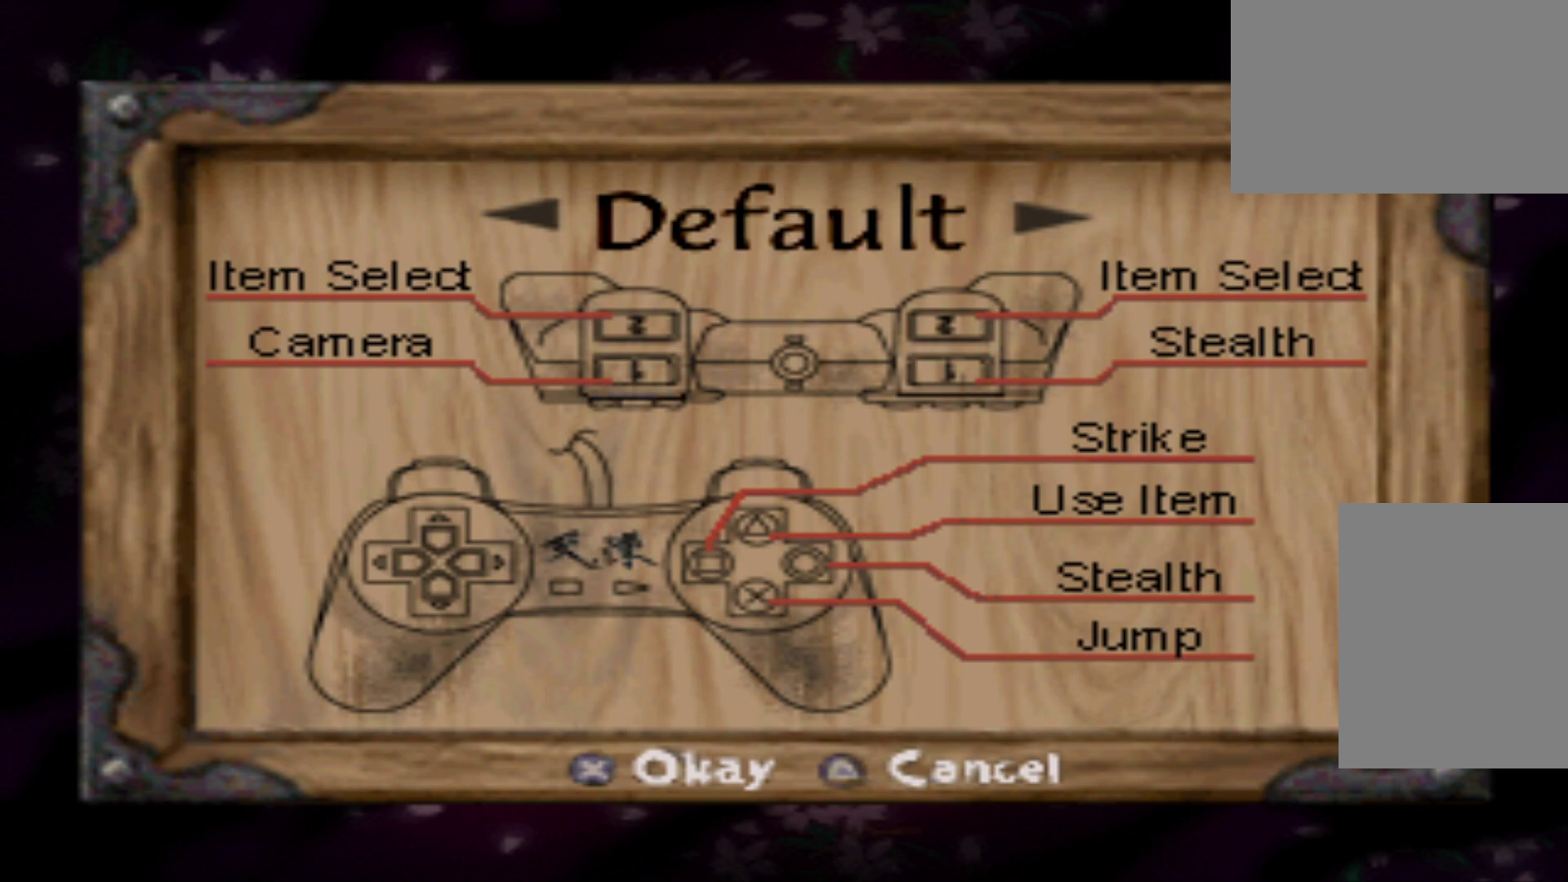
Gameplay with a controller (Xbox layout); each line is a JSON object with the inputs held at the frame after it. "events" lists button and stick changes between this image and that frame as [ms after this image, input, new state], when the widget could be followed in between. Not read: L3 R3 left_stick right_stick.
{"buttons": ["DPAD_RIGHT"], "events": [[434, "DPAD_RIGHT", "down"]]}
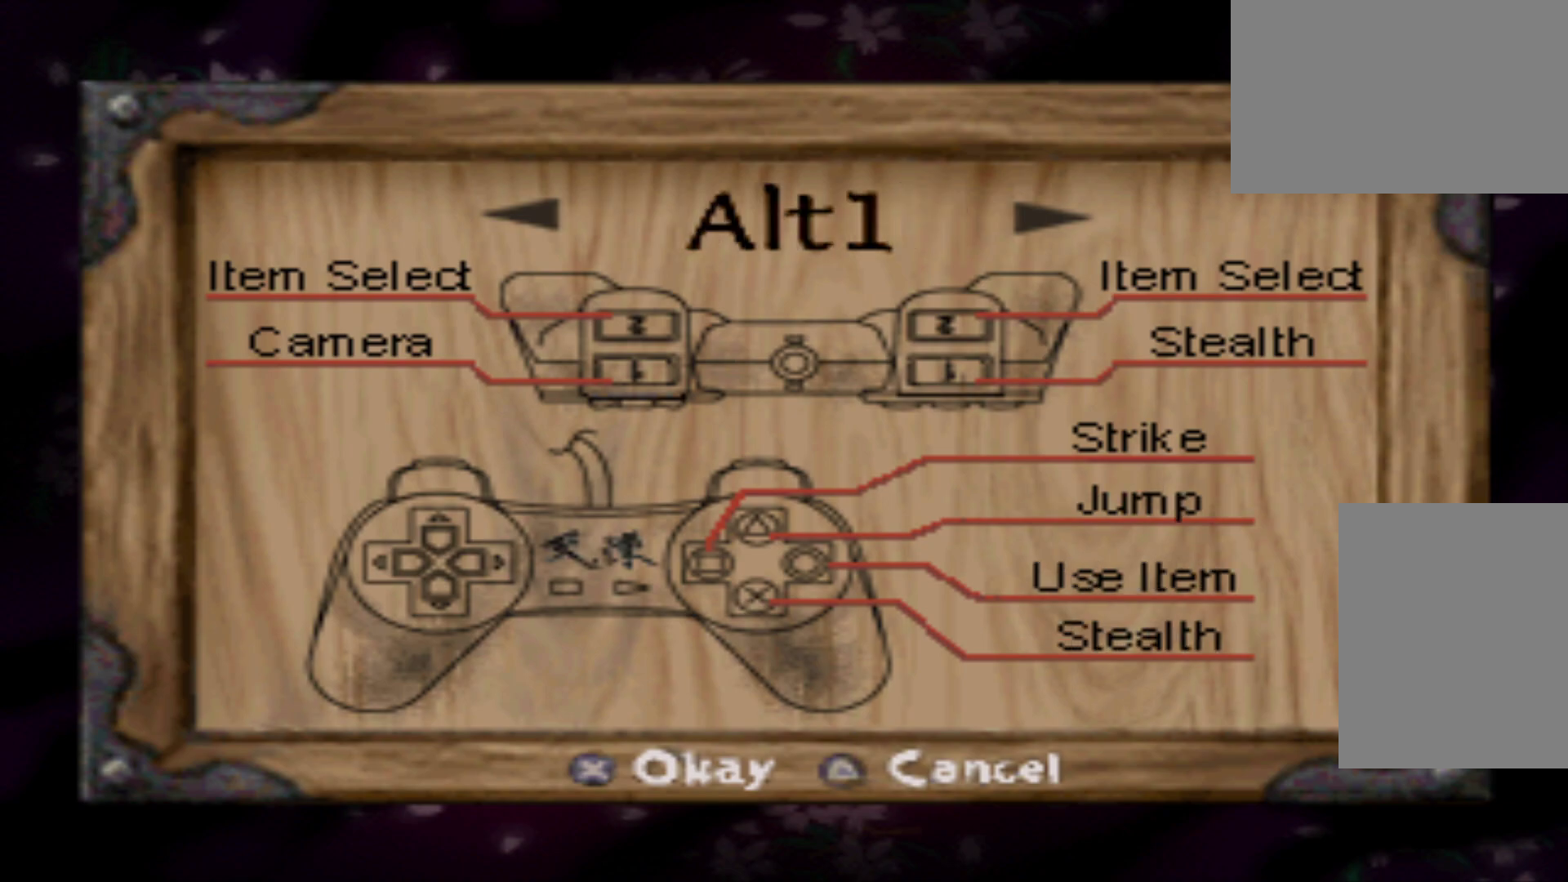
{"buttons": [], "events": [[66, "DPAD_RIGHT", "up"]]}
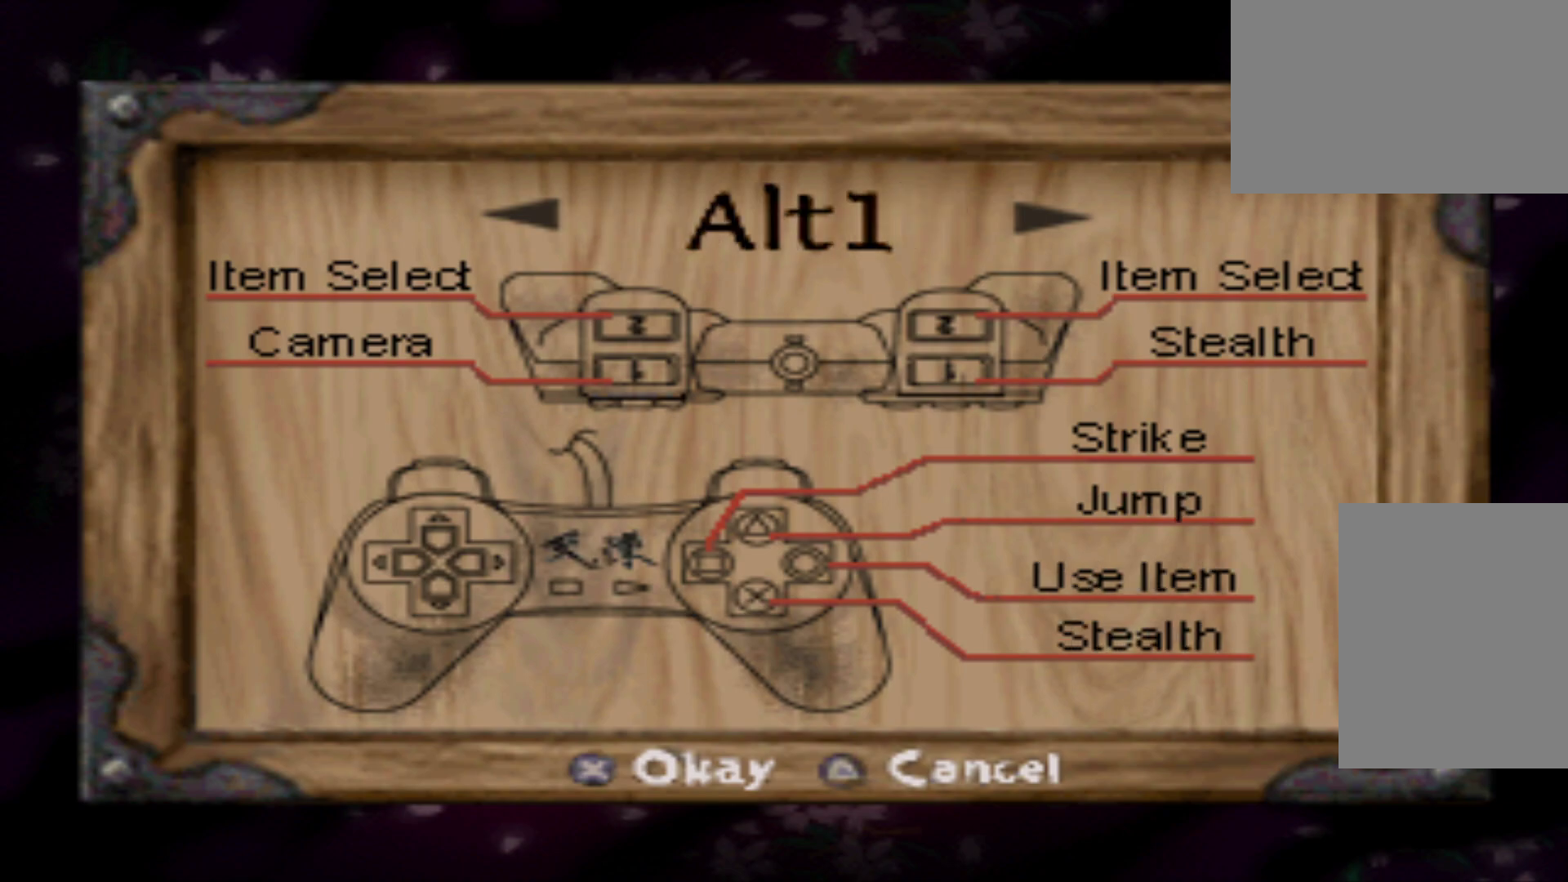
{"buttons": [], "events": []}
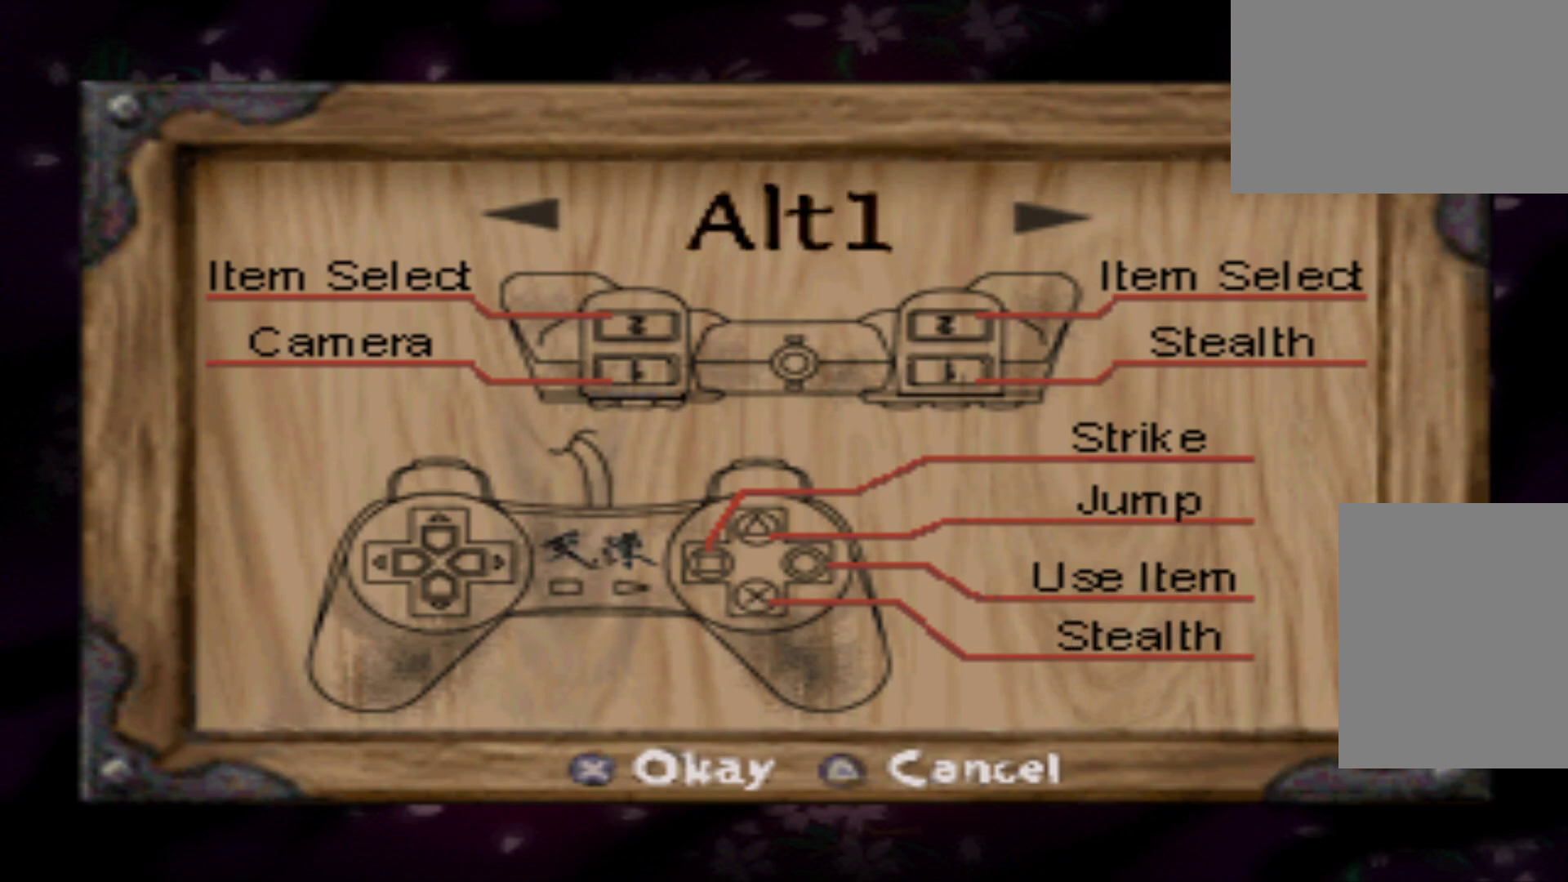
{"buttons": [], "events": []}
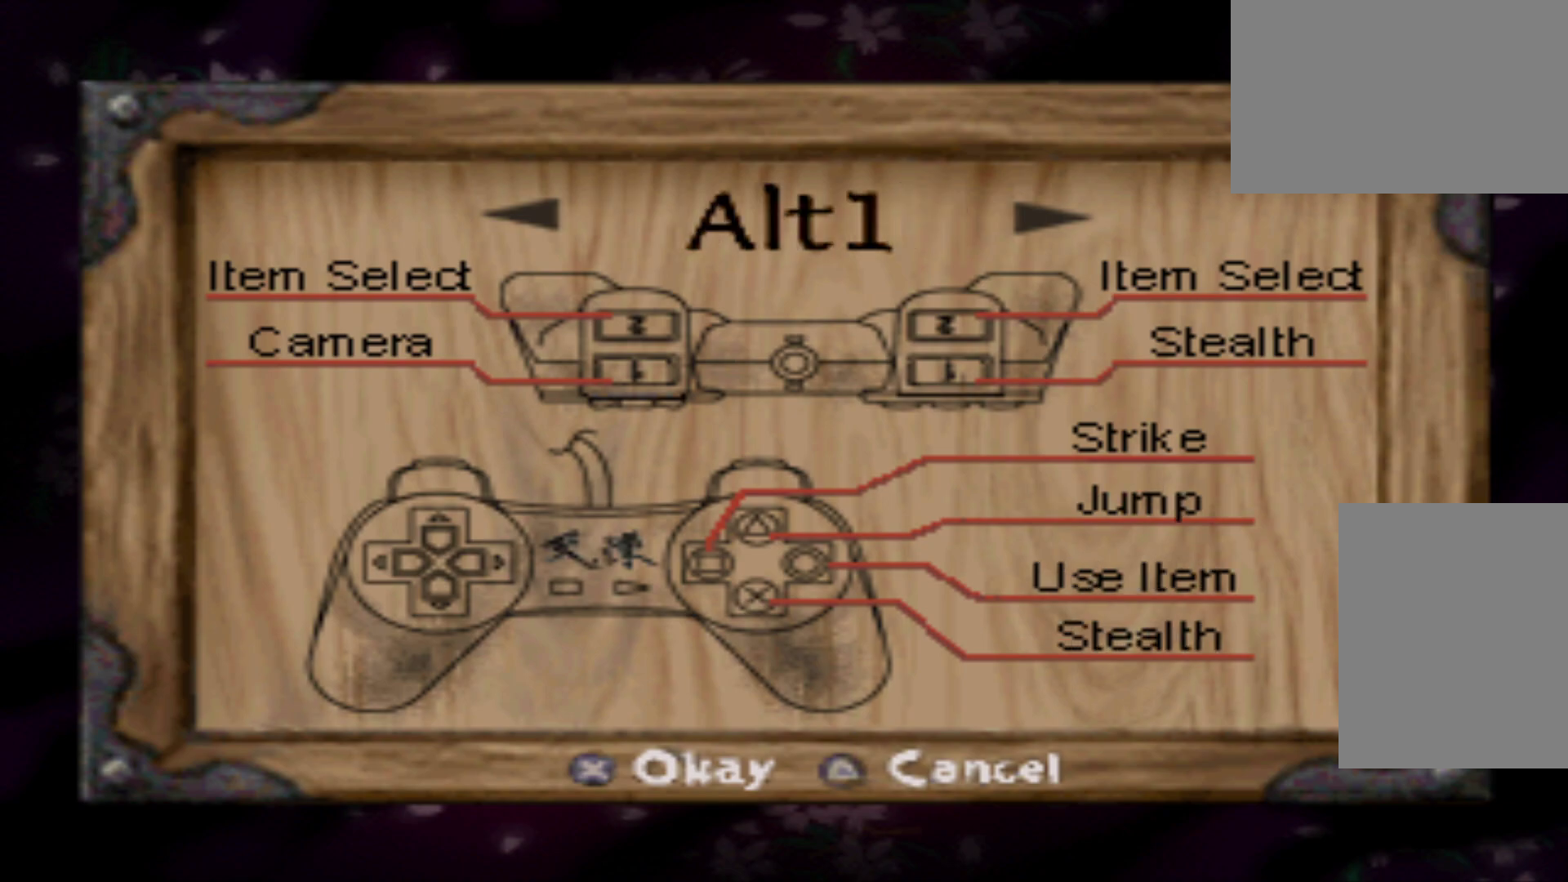
{"buttons": ["Y"], "events": [[417, "Y", "down"]]}
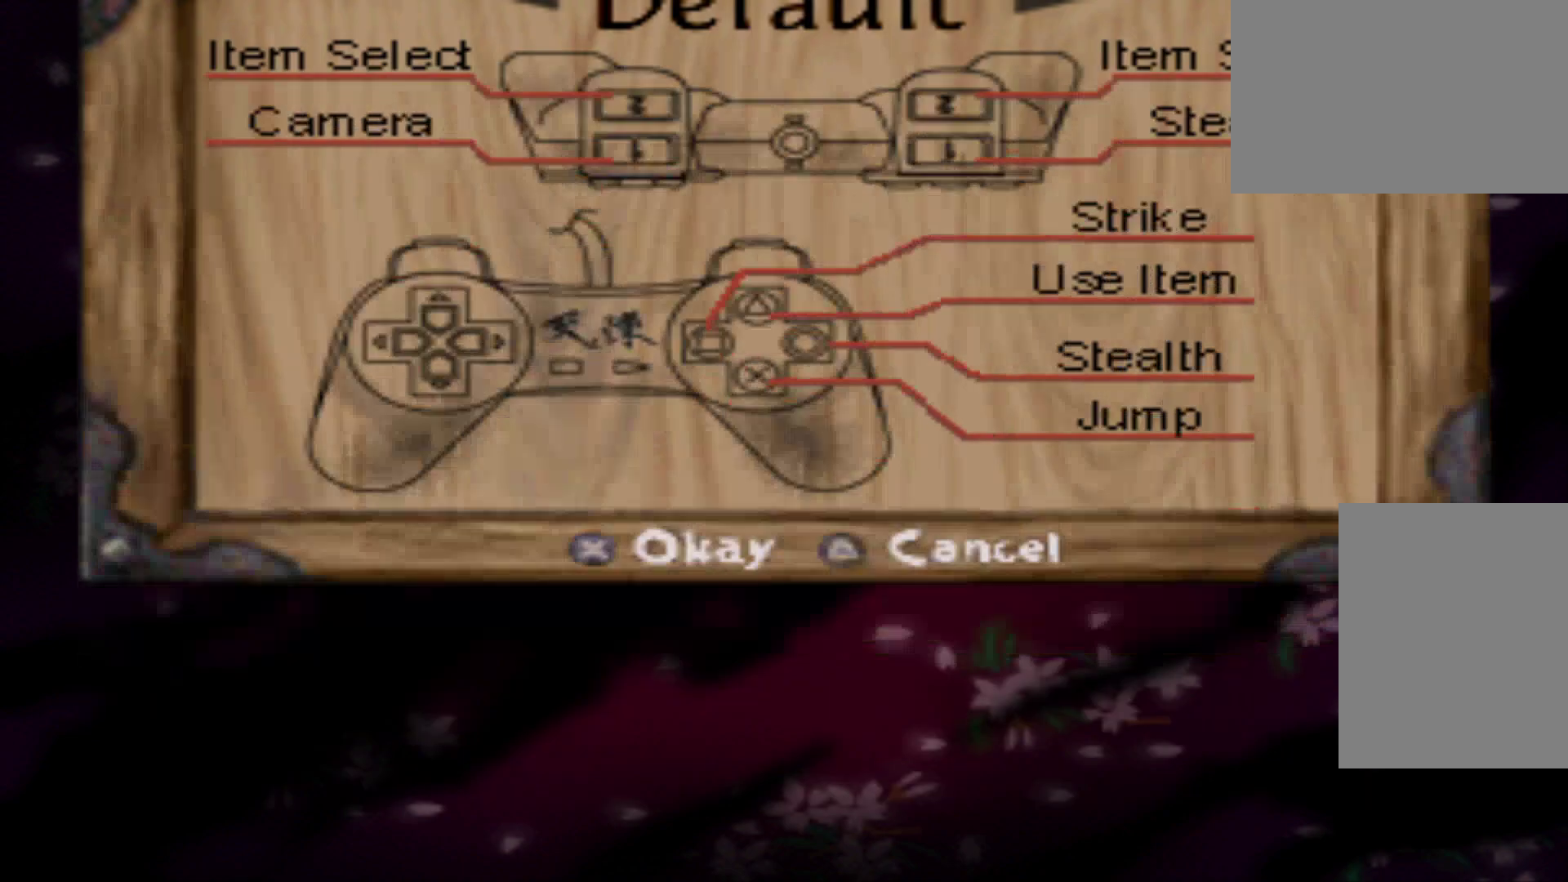
{"buttons": [], "events": [[117, "Y", "up"]]}
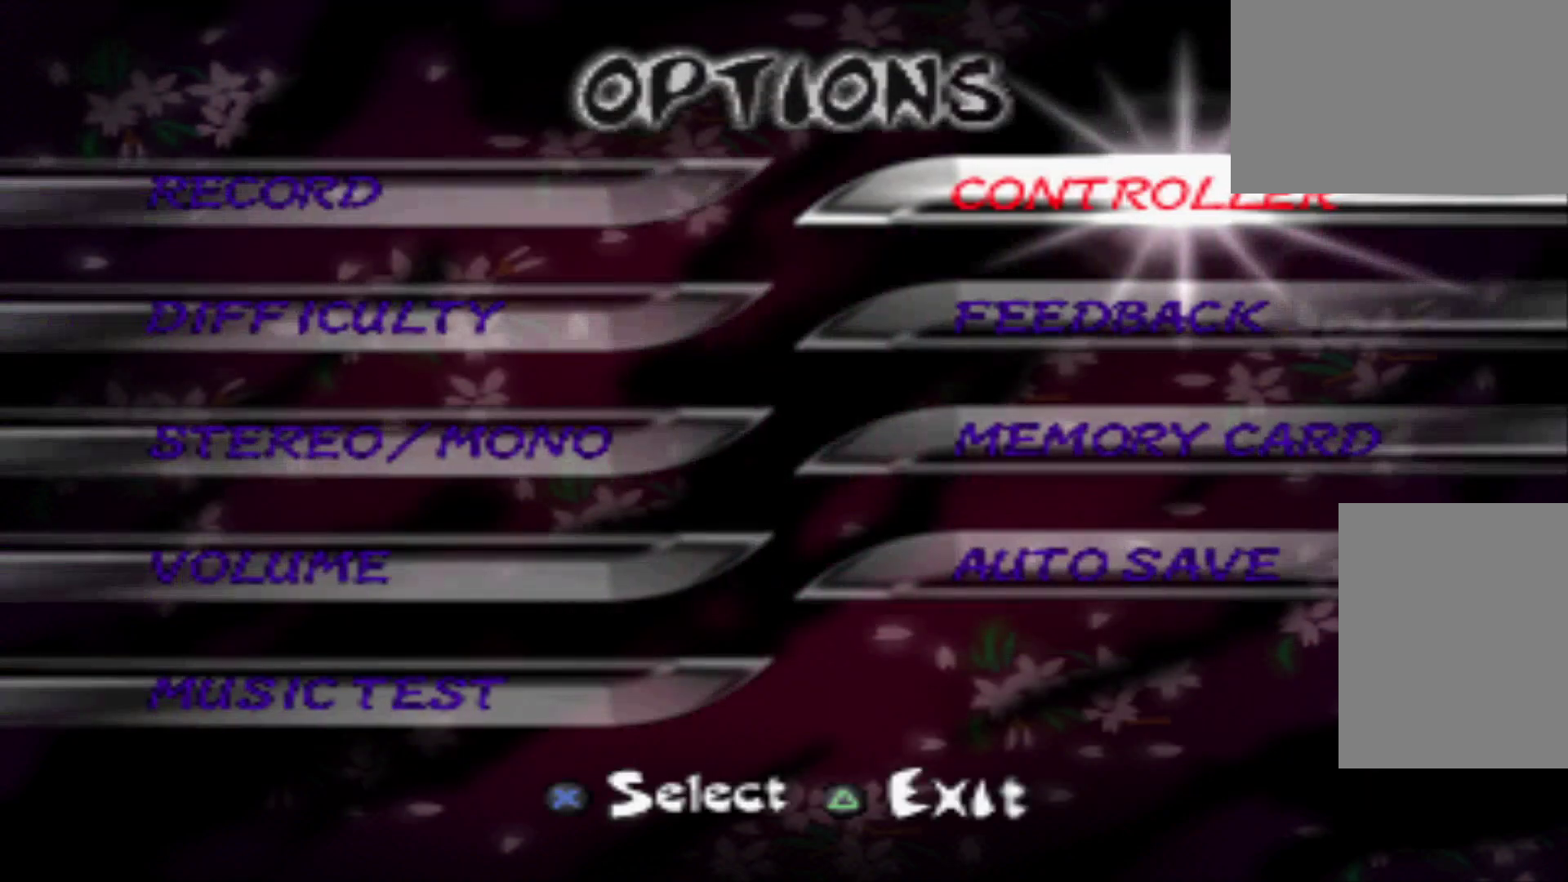
{"buttons": [], "events": []}
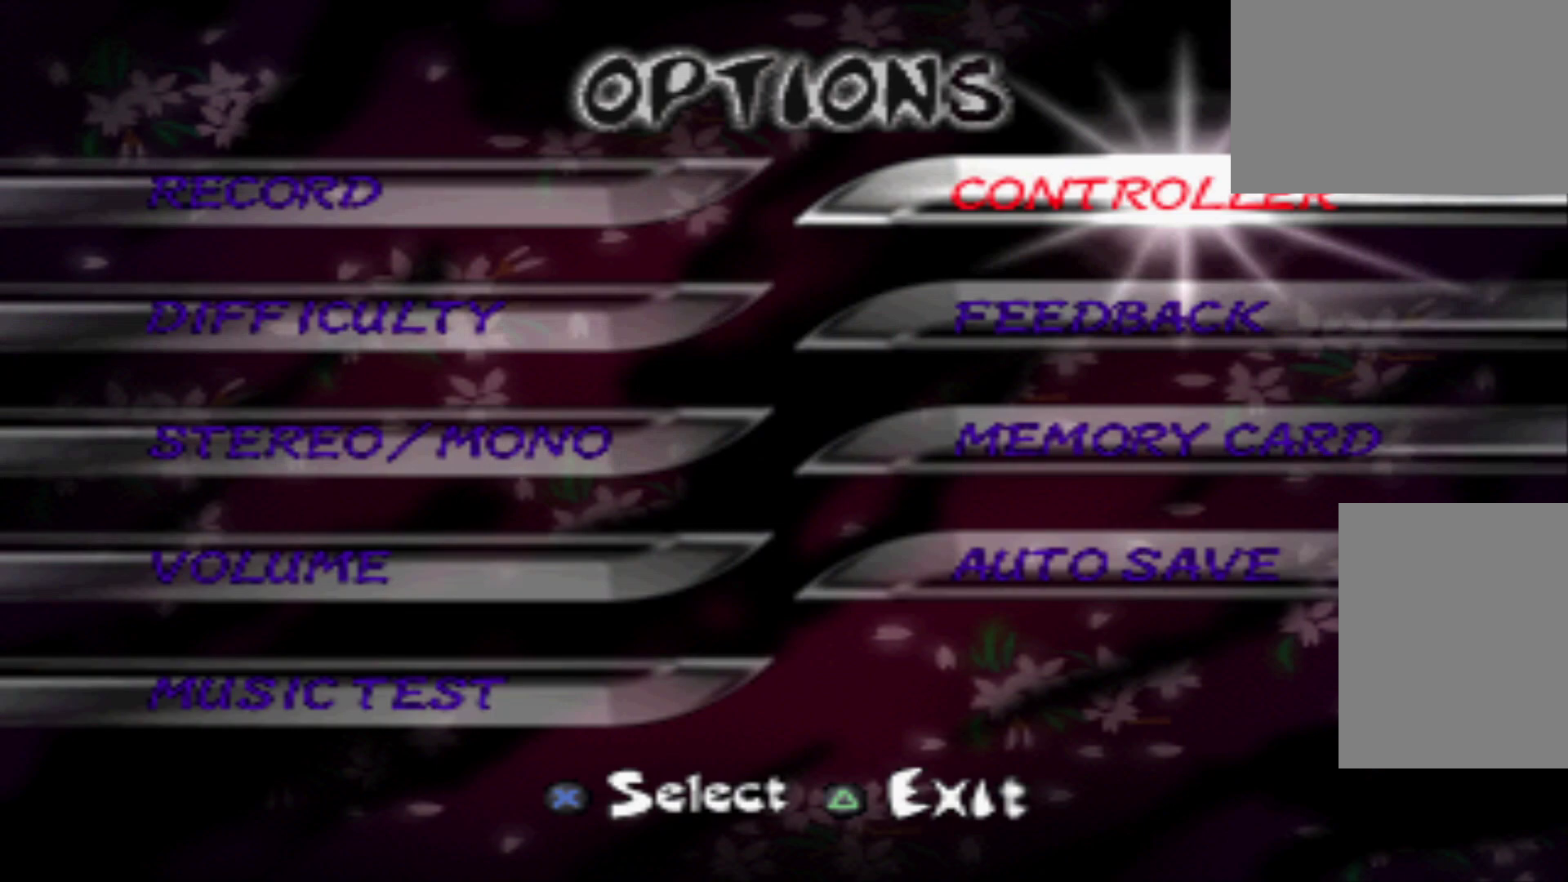
{"buttons": [], "events": [[50, "Y", "down"], [167, "Y", "up"]]}
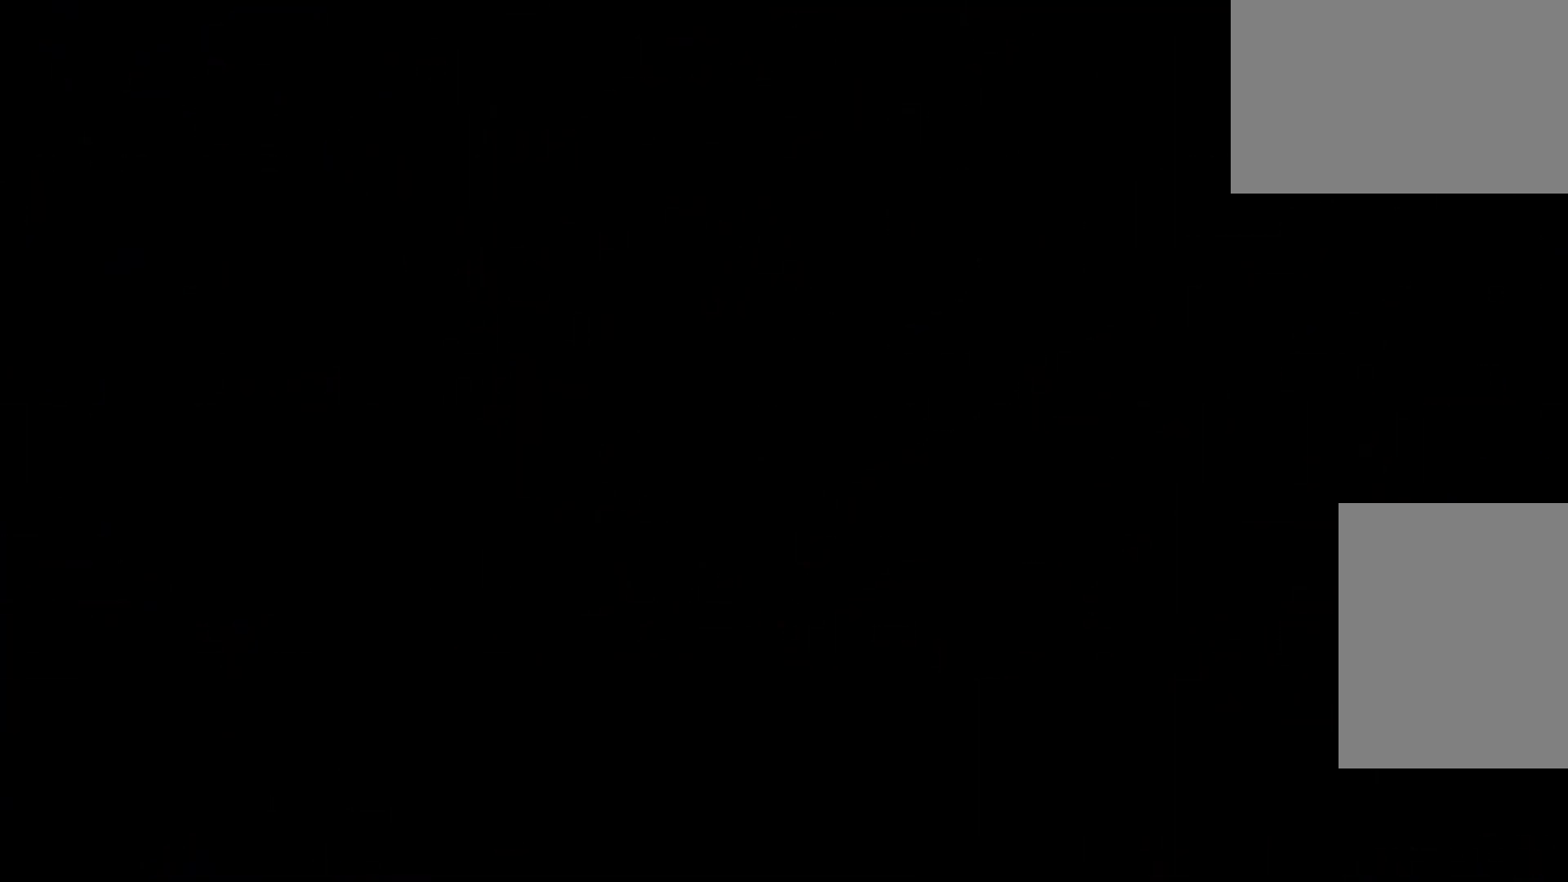
{"buttons": [], "events": []}
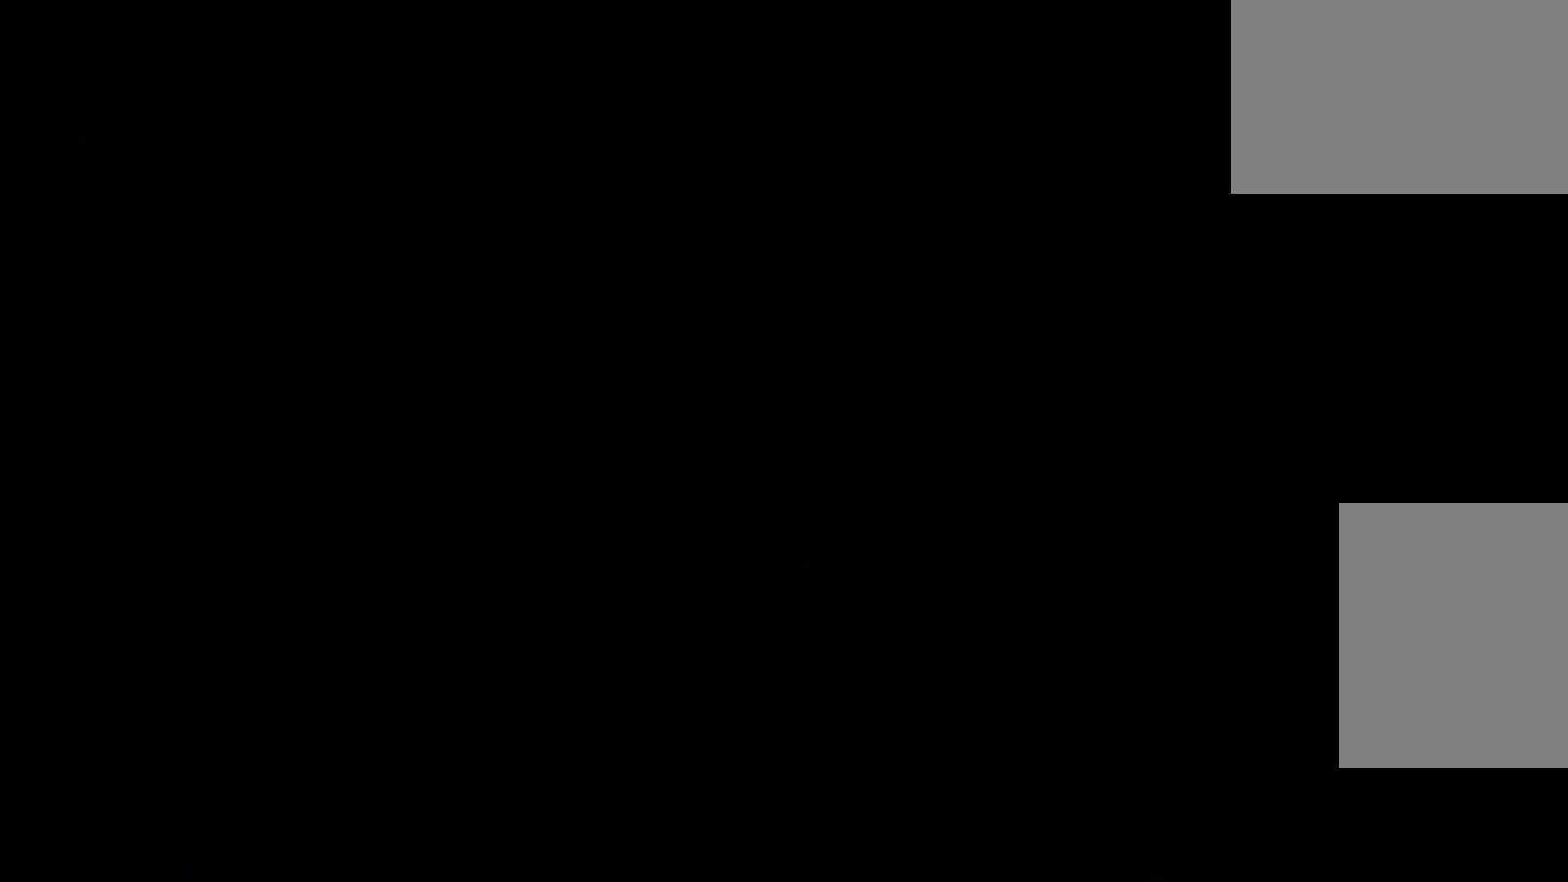
{"buttons": [], "events": []}
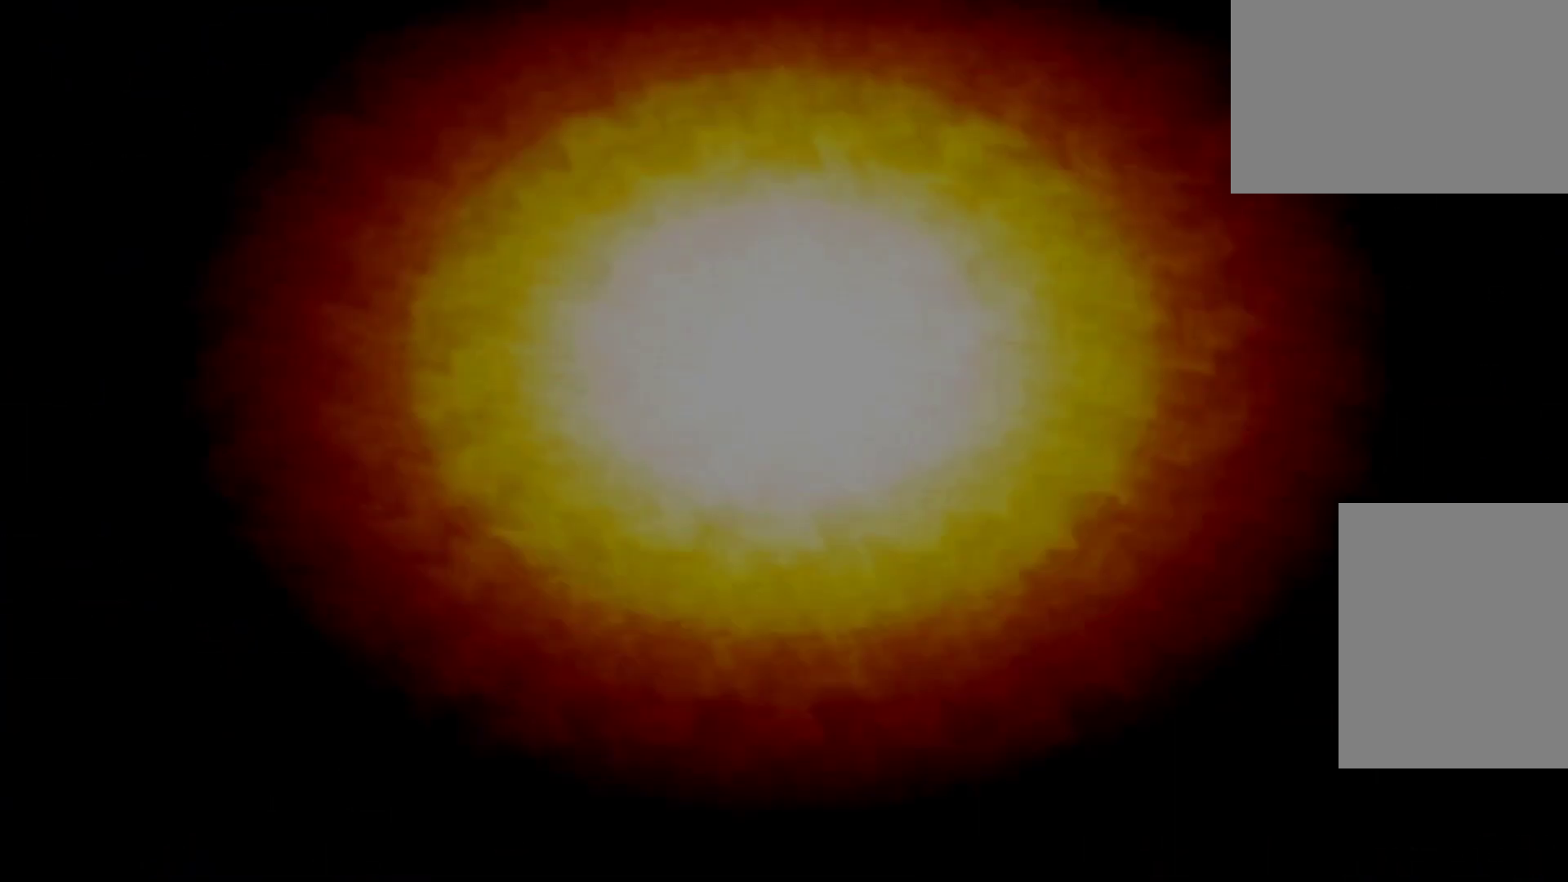
{"buttons": [], "events": []}
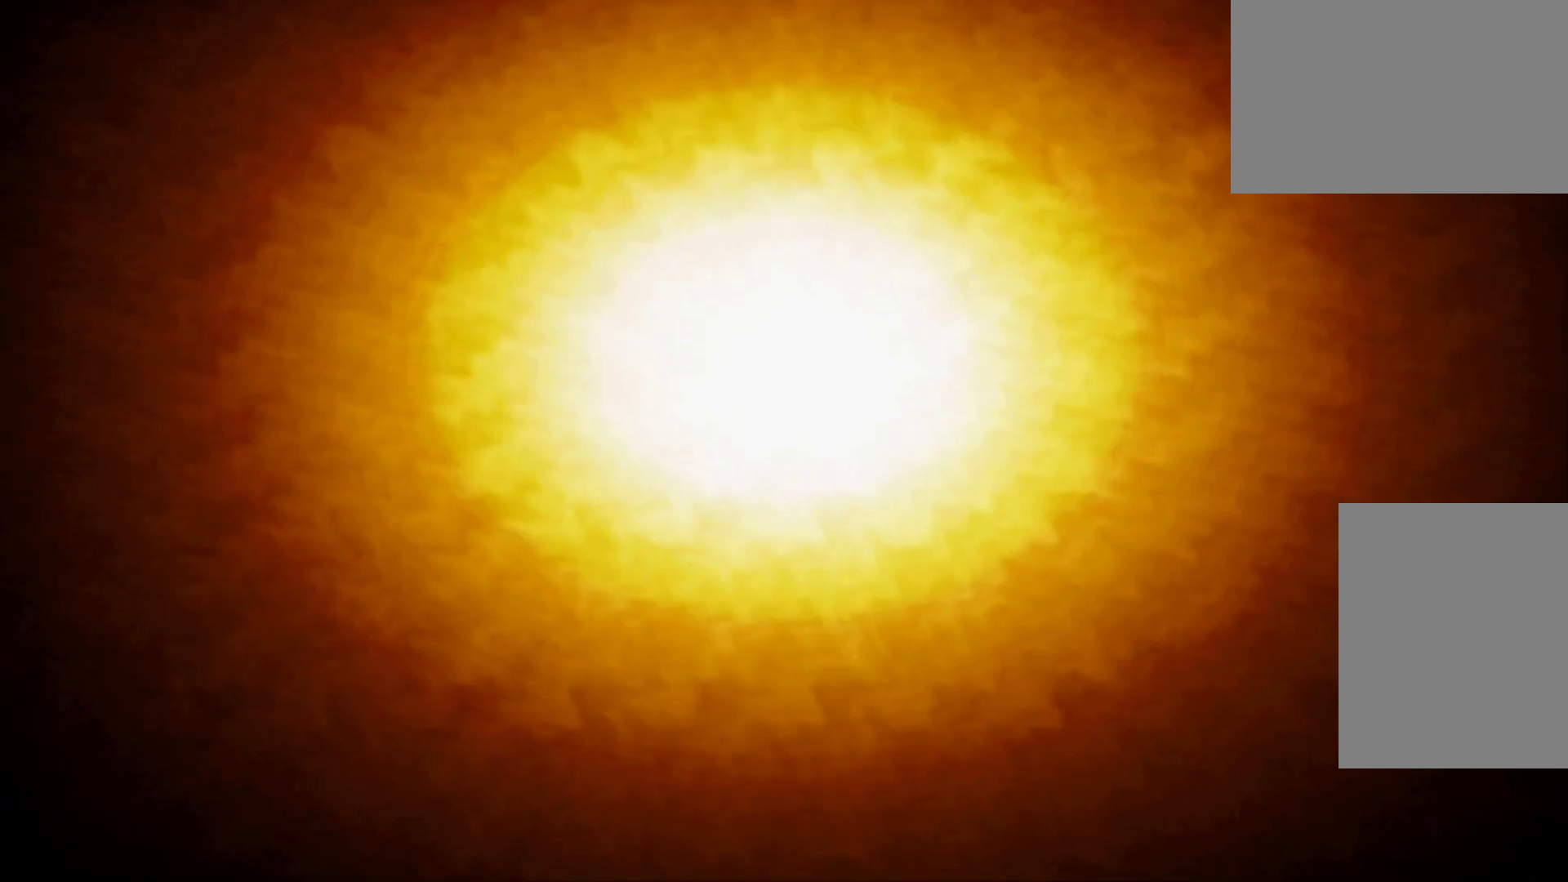
{"buttons": ["START"], "events": [[434, "START", "down"]]}
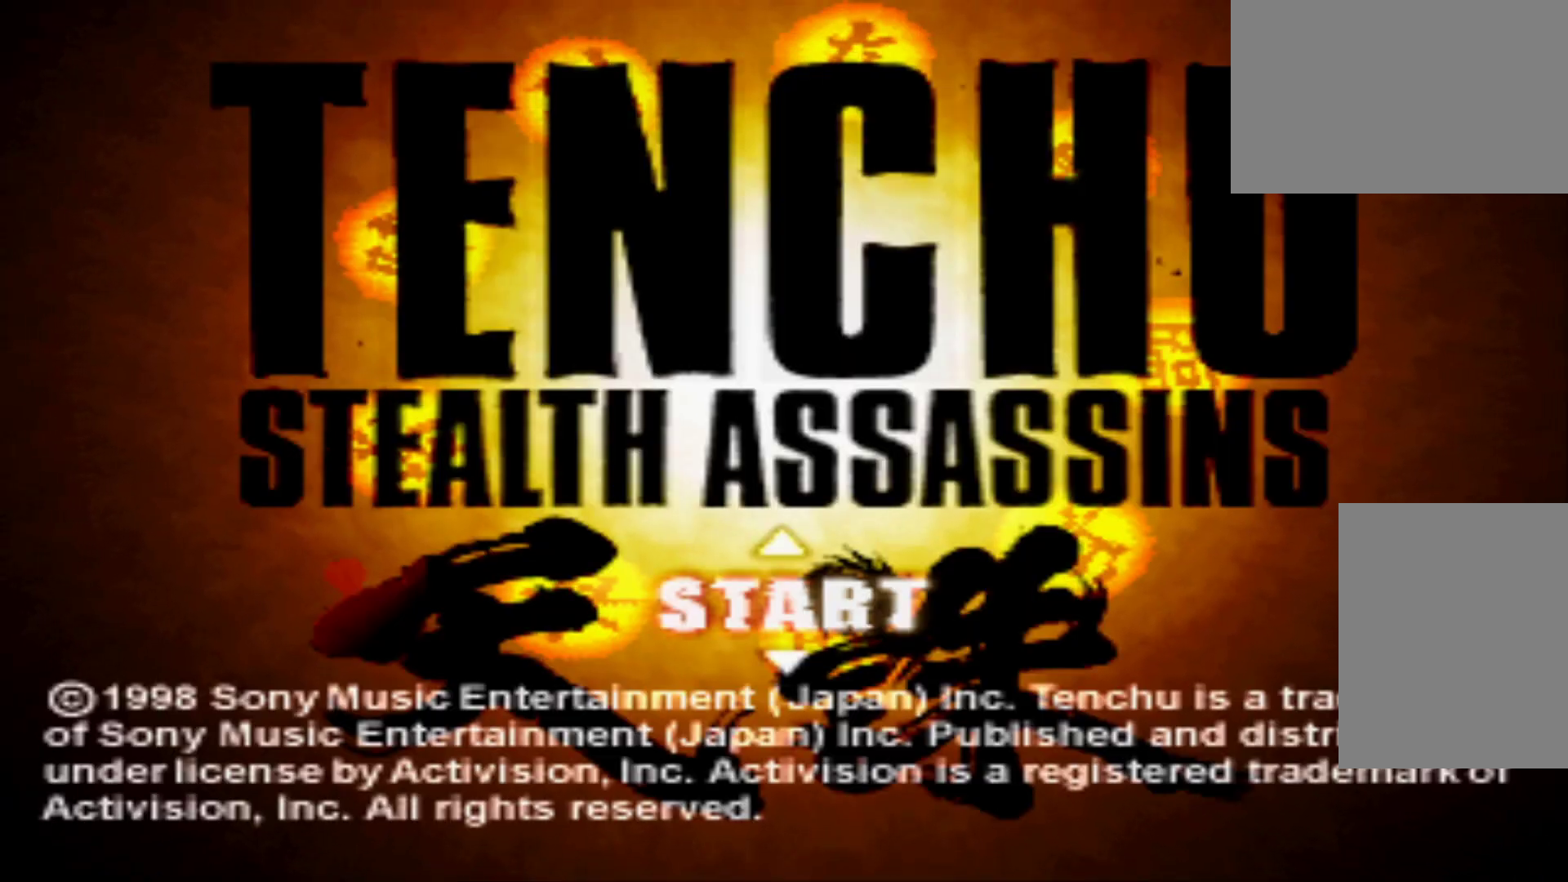
{"buttons": [], "events": [[134, "START", "up"]]}
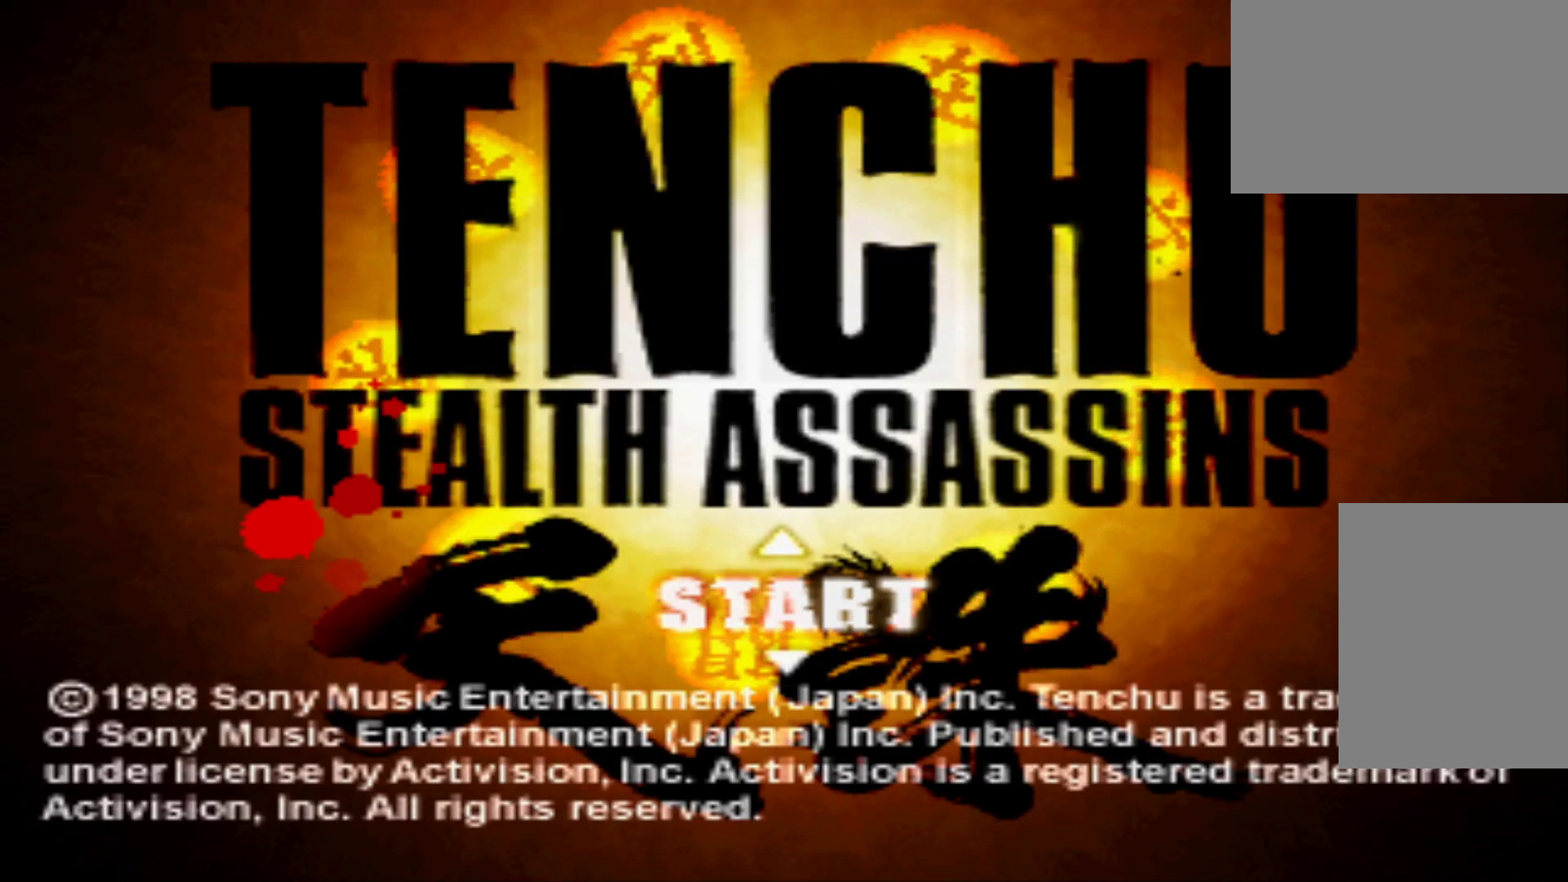
{"buttons": [], "events": []}
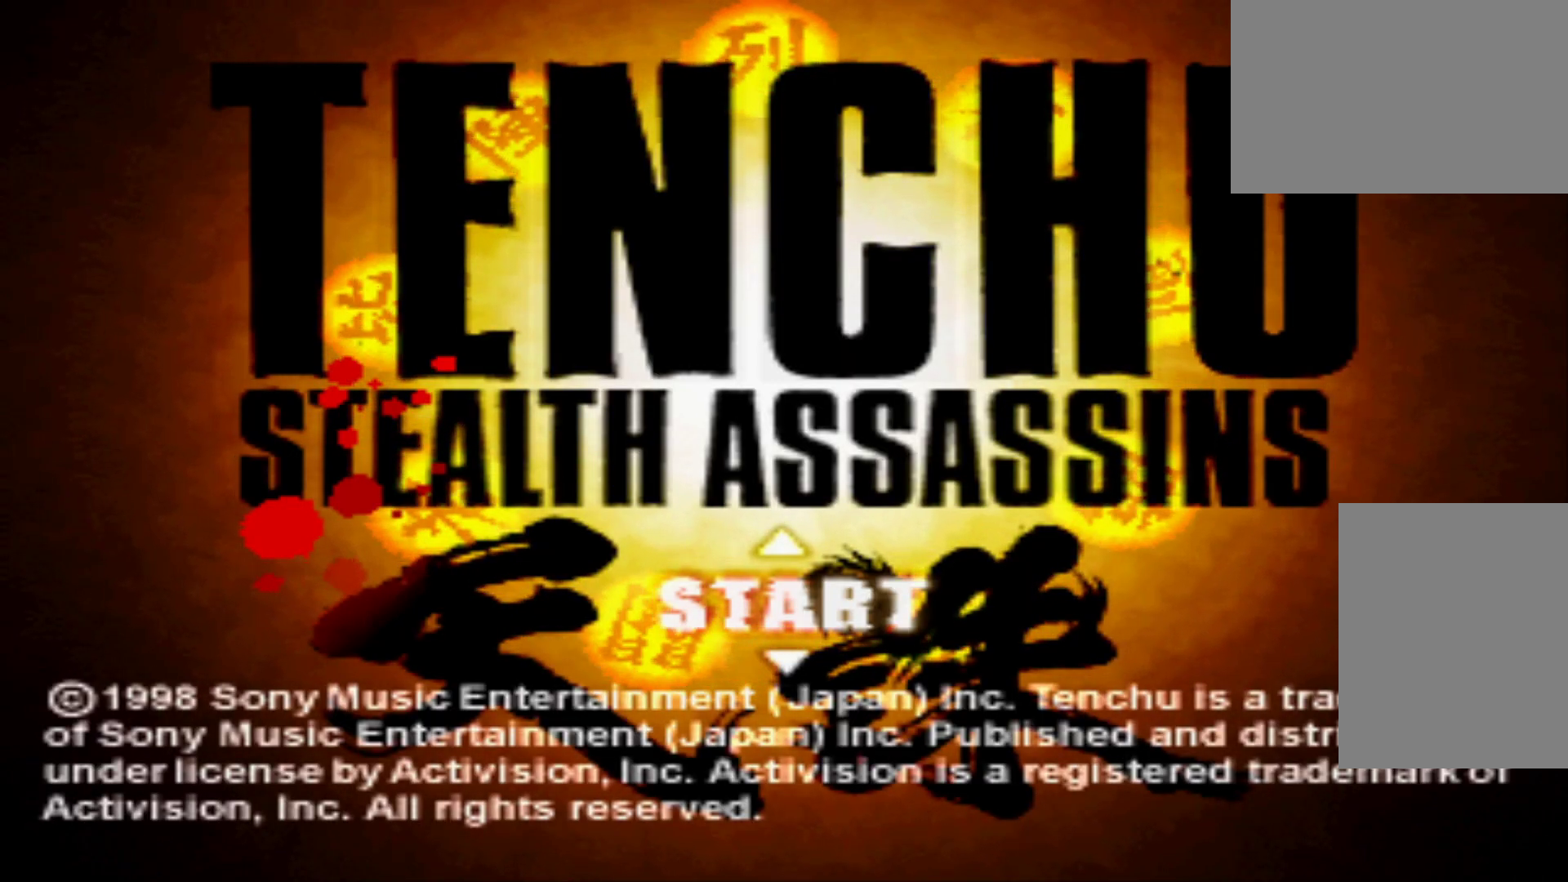
{"buttons": [], "events": [[34, "A", "down"], [167, "A", "up"]]}
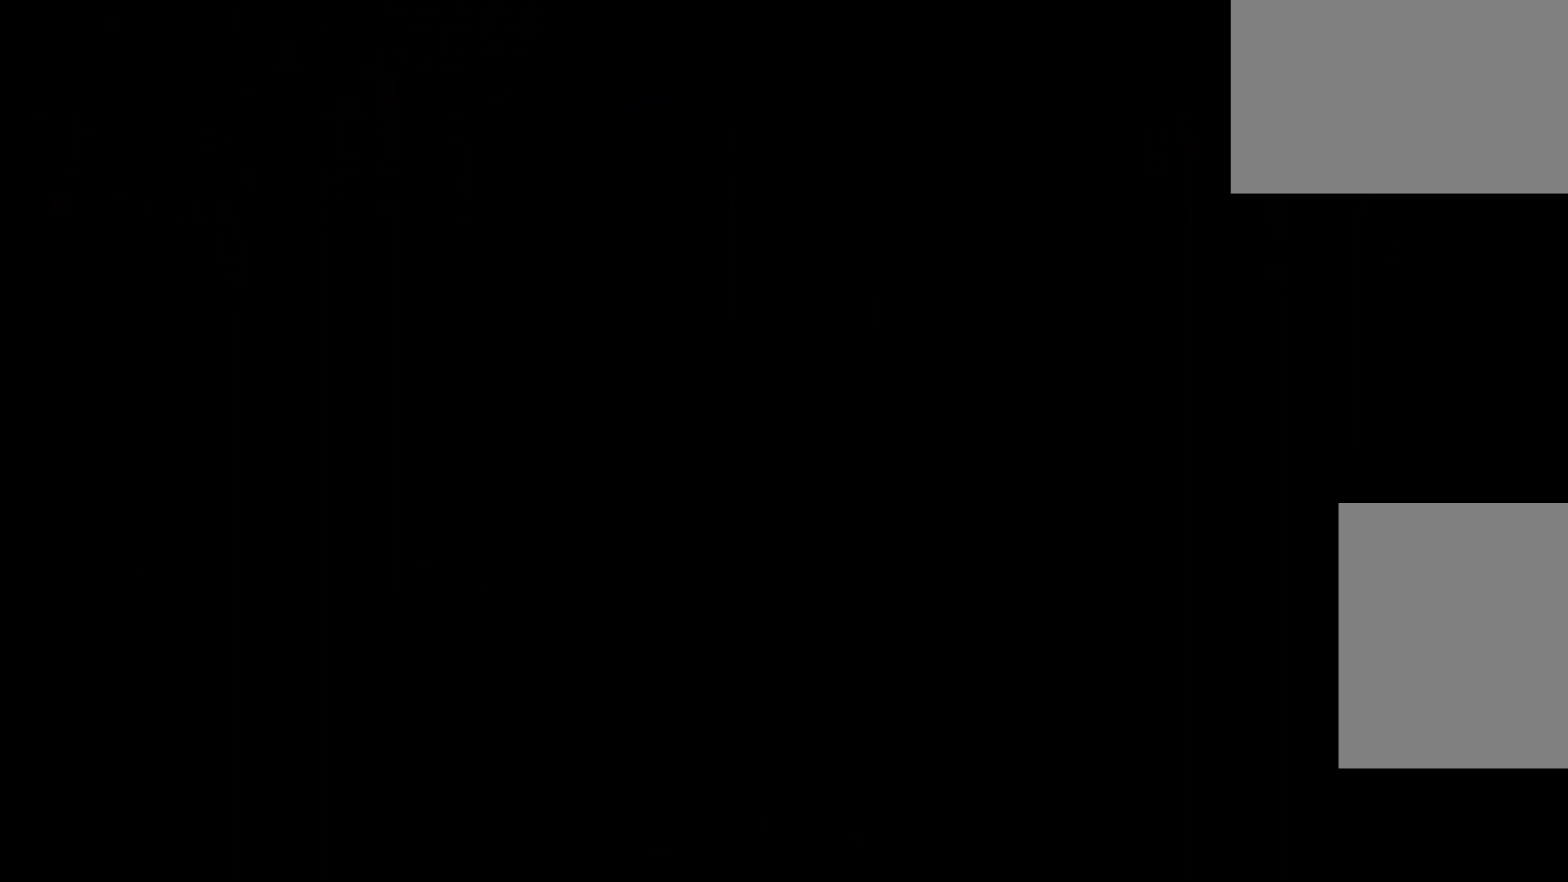
{"buttons": [], "events": []}
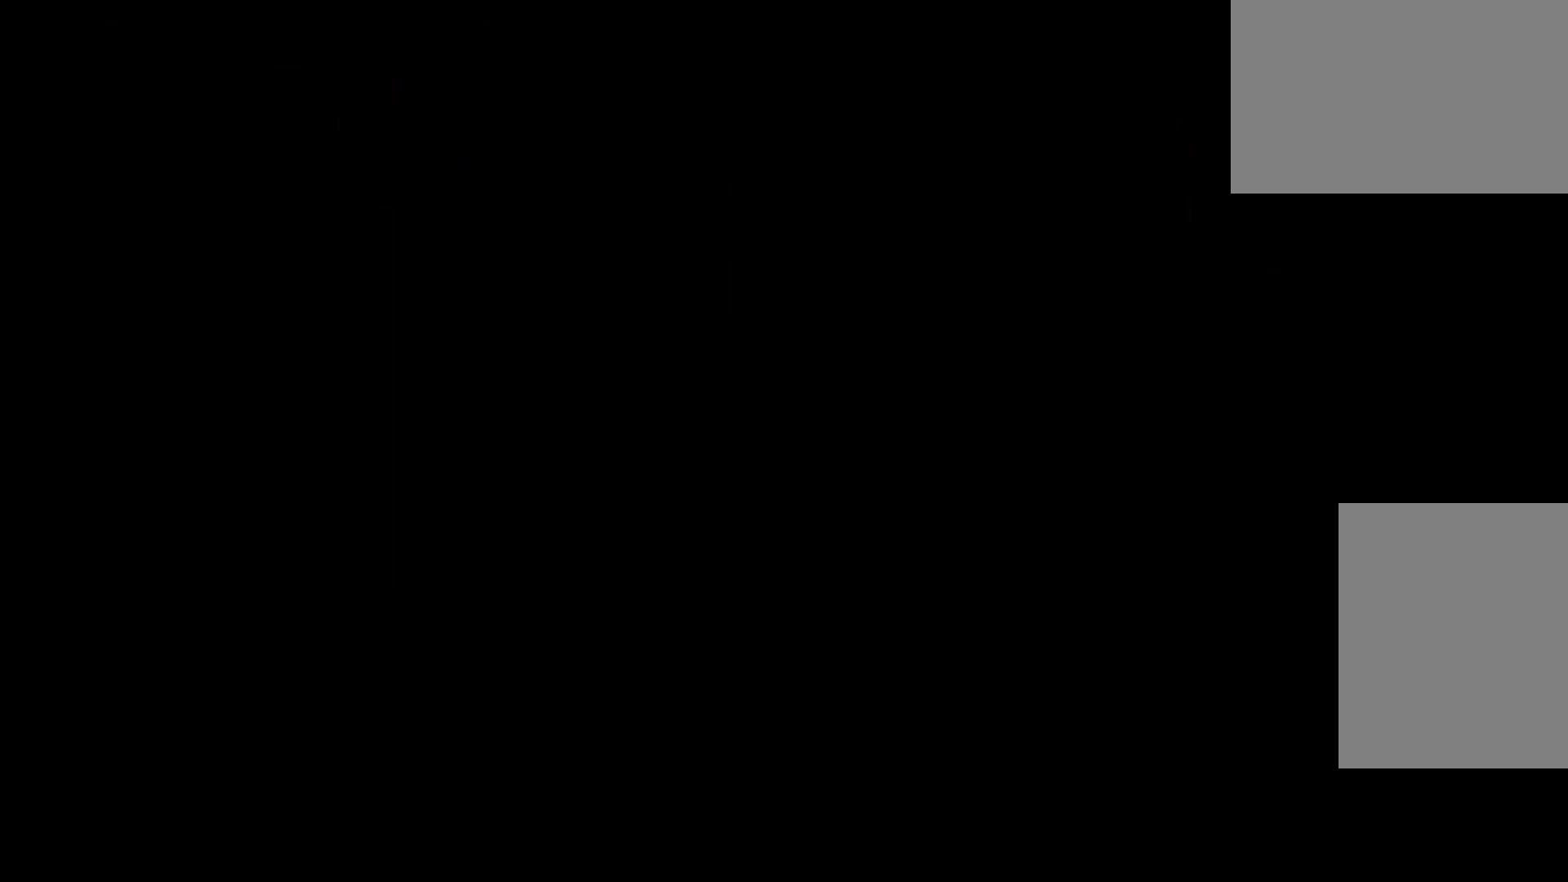
{"buttons": [], "events": []}
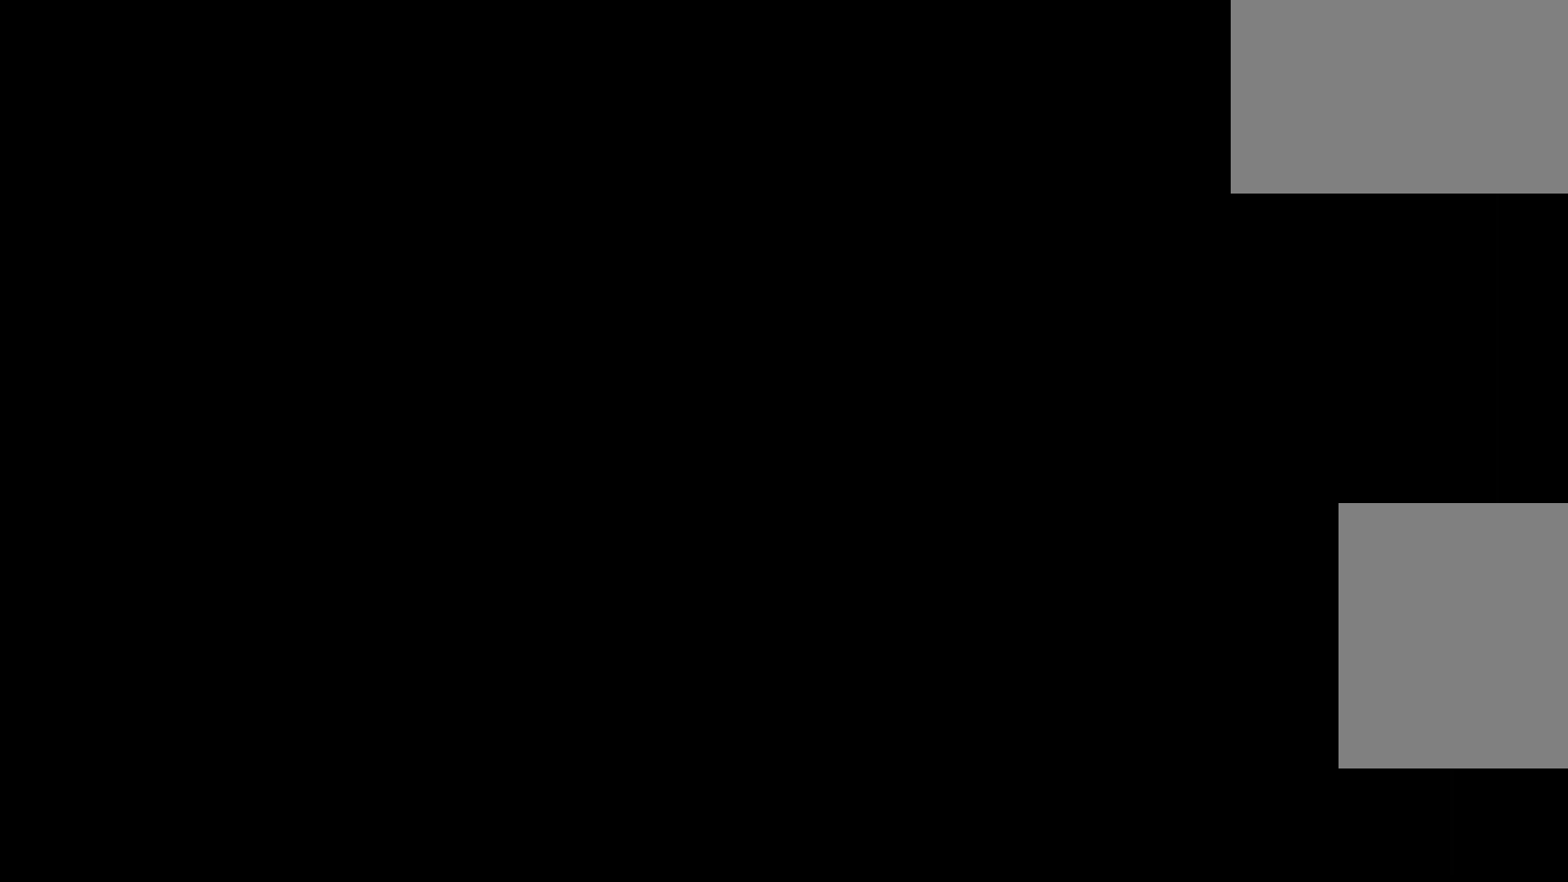
{"buttons": [], "events": []}